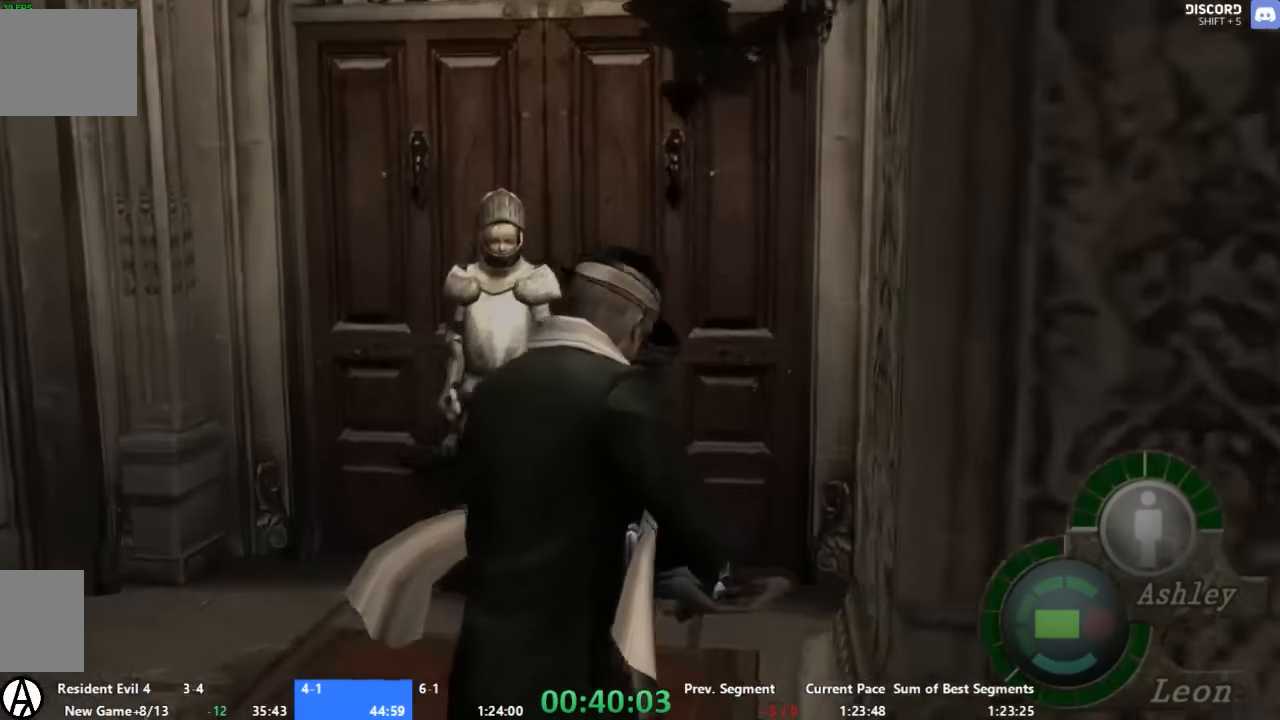
Gameplay with a controller (Xbox layout); each line is a JSON object with the inputs held at the frame after it. "events" lists button and stick changes between this image and that frame as [ms after this image, input, new state], when the widget could be followed in between. Not read: L2 L3 R2 R3.
{"buttons": ["A"], "left_stick": "up", "right_stick": "center", "events": [[66, "X", "up"], [133, "X", "down"], [200, "X", "up"], [266, "X", "down"], [333, "X", "up"], [400, "X", "down"], [466, "X", "up"]]}
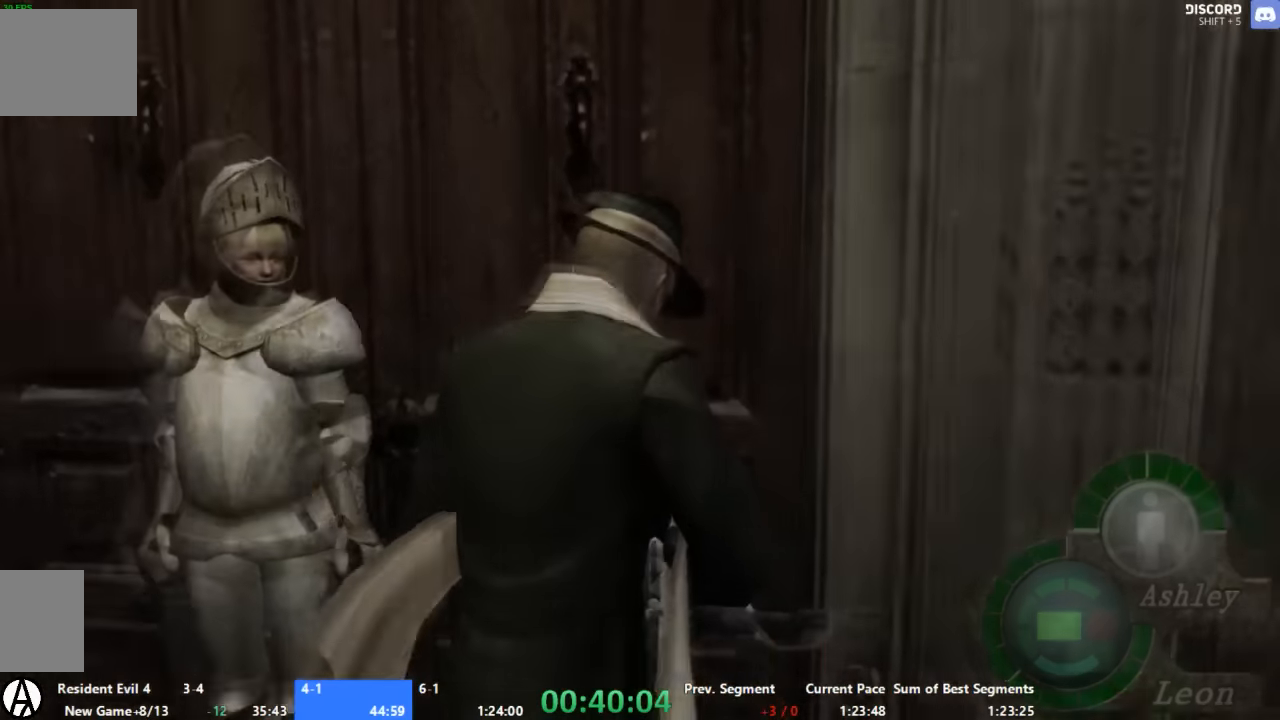
{"buttons": ["A"], "left_stick": "up-right", "right_stick": "center", "events": [[133, "X", "down"], [266, "X", "up"], [266, "left_stick", "center"], [400, "left_stick", "up"], [466, "left_stick", "up-right"]]}
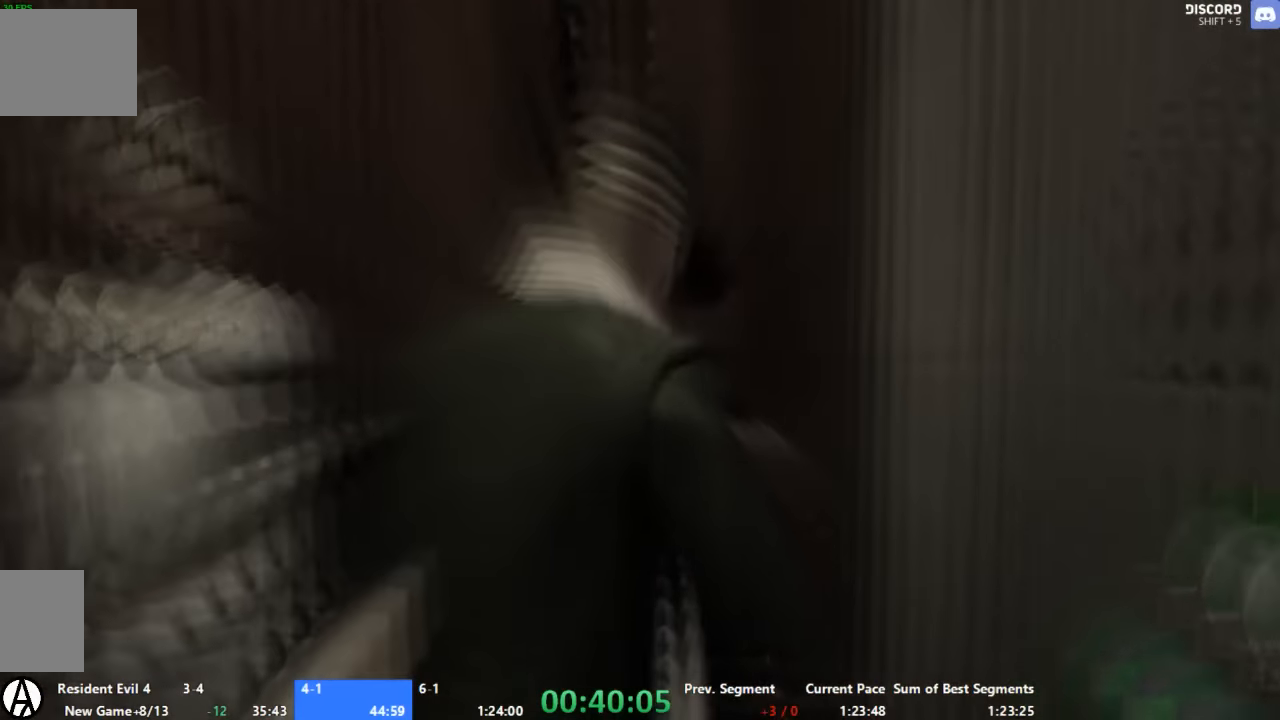
{"buttons": ["A"], "left_stick": "up-right", "right_stick": "center", "events": []}
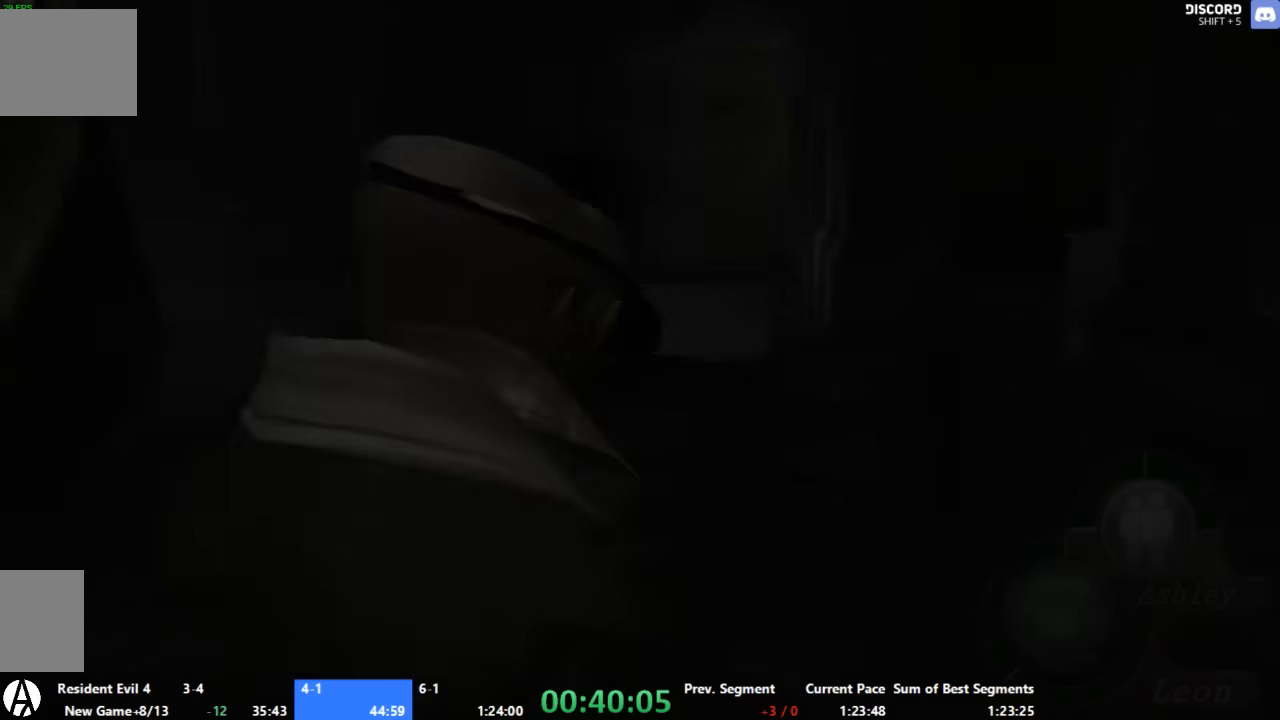
{"buttons": ["A"], "left_stick": "up", "right_stick": "center", "events": [[400, "left_stick", "up"]]}
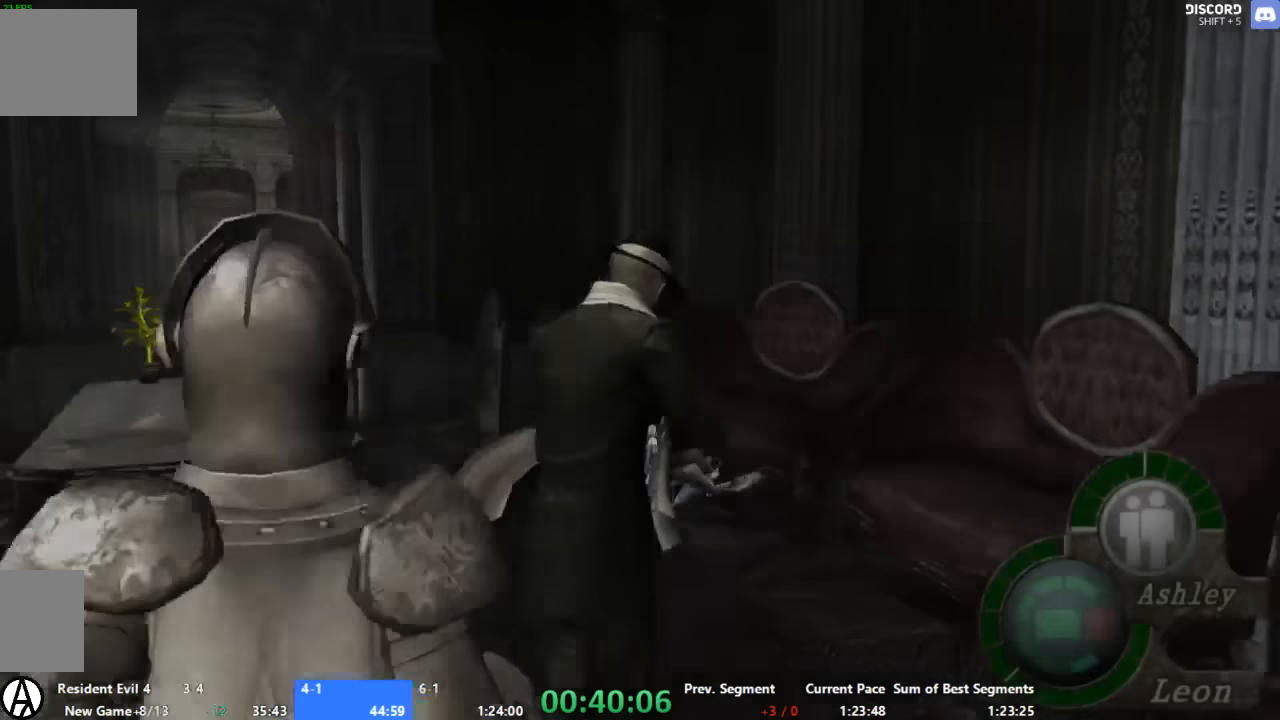
{"buttons": [], "left_stick": "center", "right_stick": "center", "events": [[133, "A", "up"], [133, "left_stick", "center"], [400, "A", "down"], [466, "A", "up"]]}
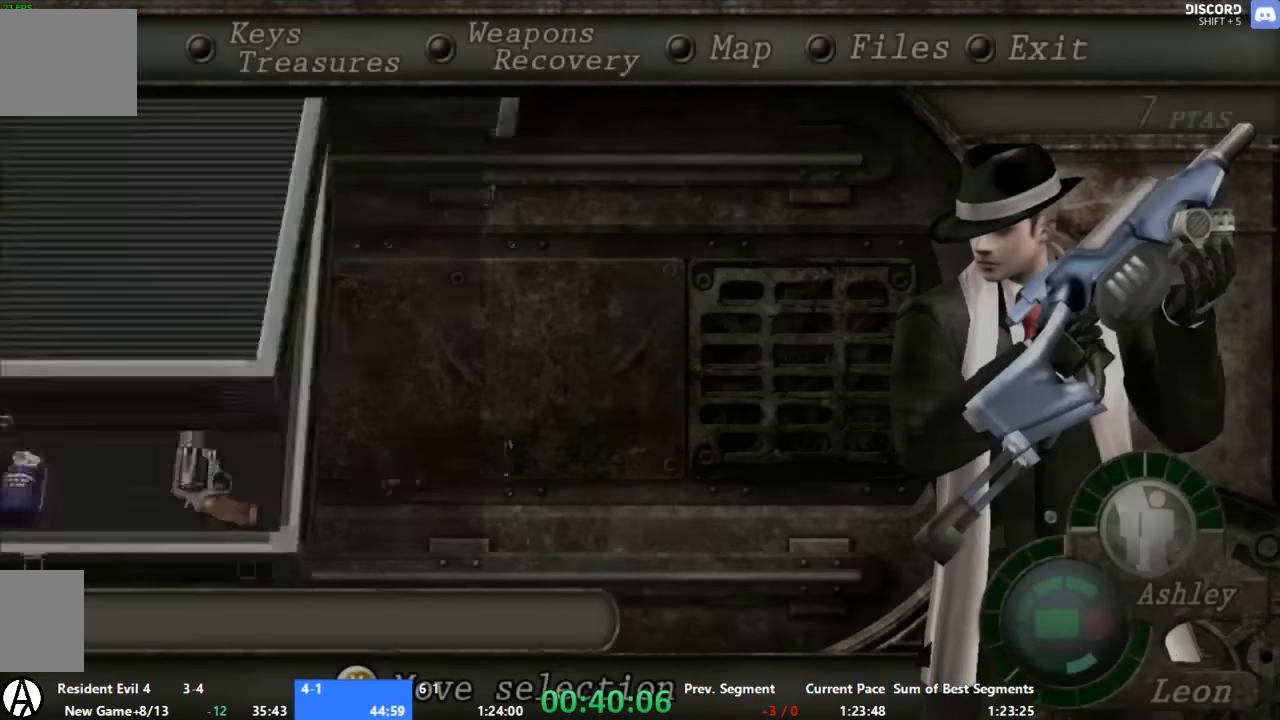
{"buttons": [], "left_stick": "up", "right_stick": "center", "events": [[33, "A", "down"], [66, "A", "up"], [333, "left_stick", "up"]]}
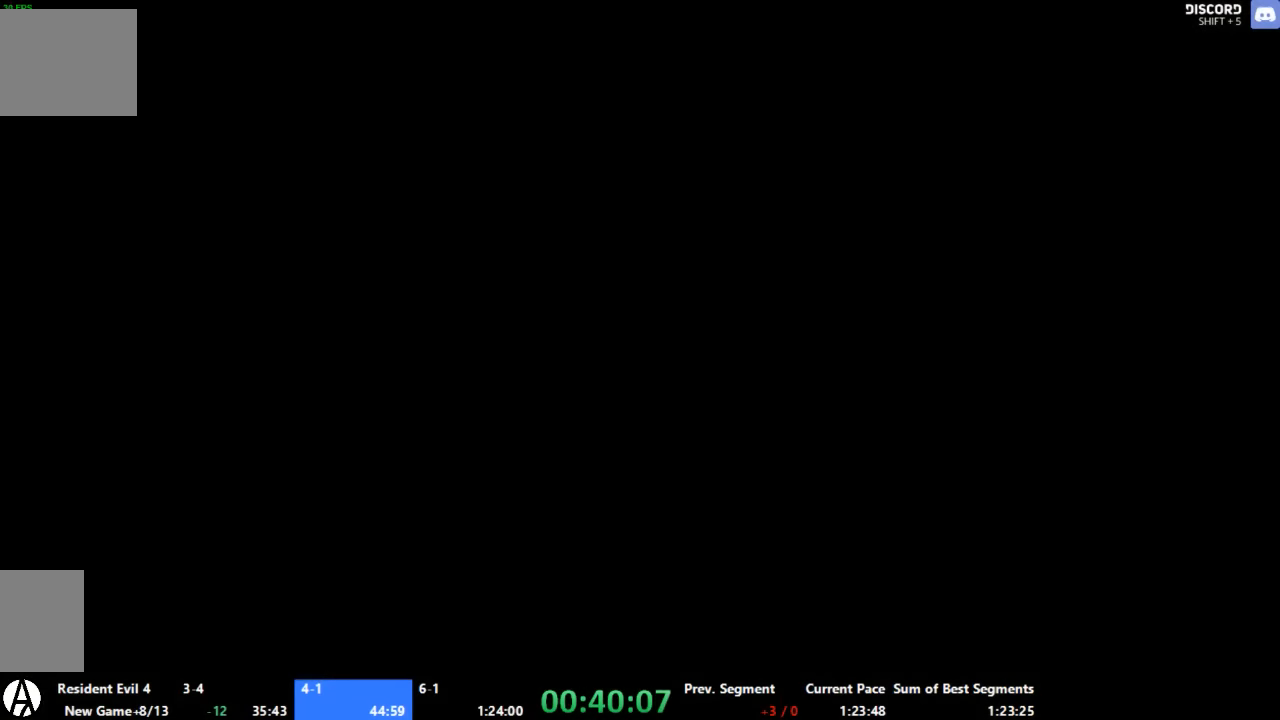
{"buttons": ["R1"], "left_stick": "center", "right_stick": "center", "events": [[466, "R1", "down"], [466, "left_stick", "center"]]}
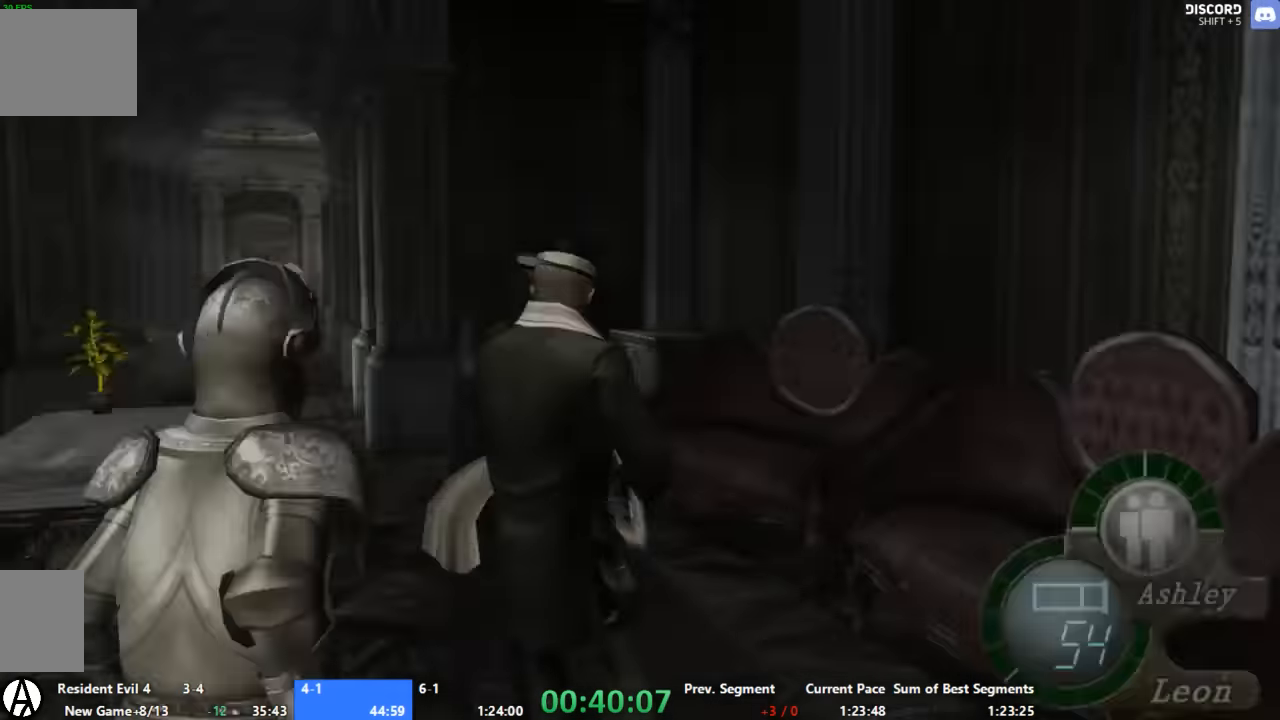
{"buttons": ["A"], "left_stick": "center", "right_stick": "center", "events": [[133, "R1", "up"], [400, "A", "down"], [400, "left_stick", "down"], [466, "left_stick", "center"]]}
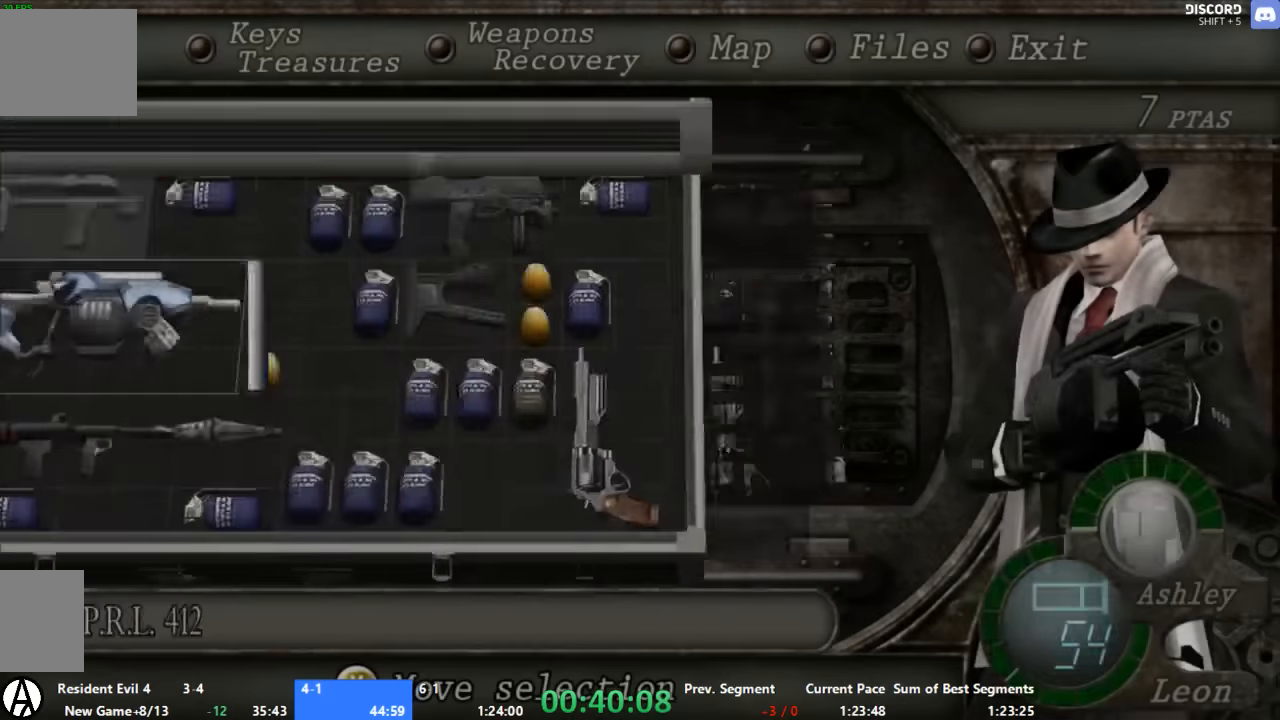
{"buttons": ["A"], "left_stick": "up", "right_stick": "center", "events": [[66, "A", "up"], [200, "START", "down"], [300, "START", "up"], [333, "left_stick", "up"], [400, "A", "down"]]}
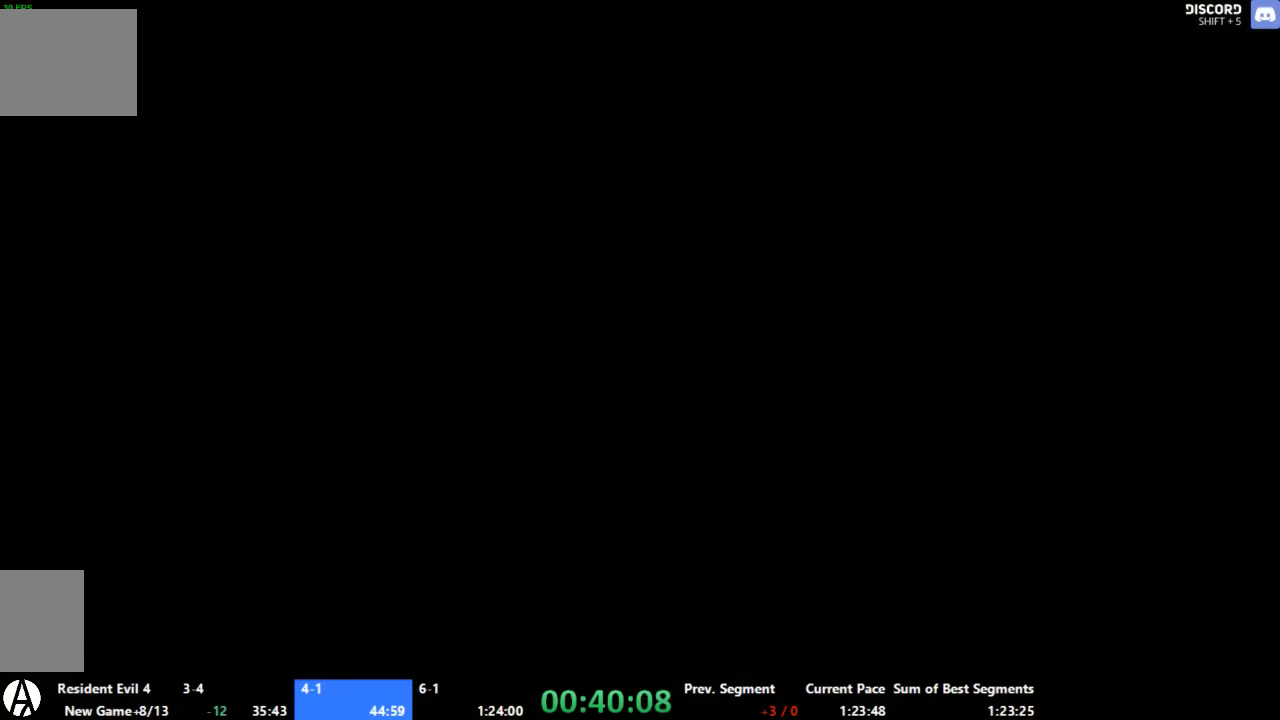
{"buttons": ["A"], "left_stick": "up", "right_stick": "center", "events": []}
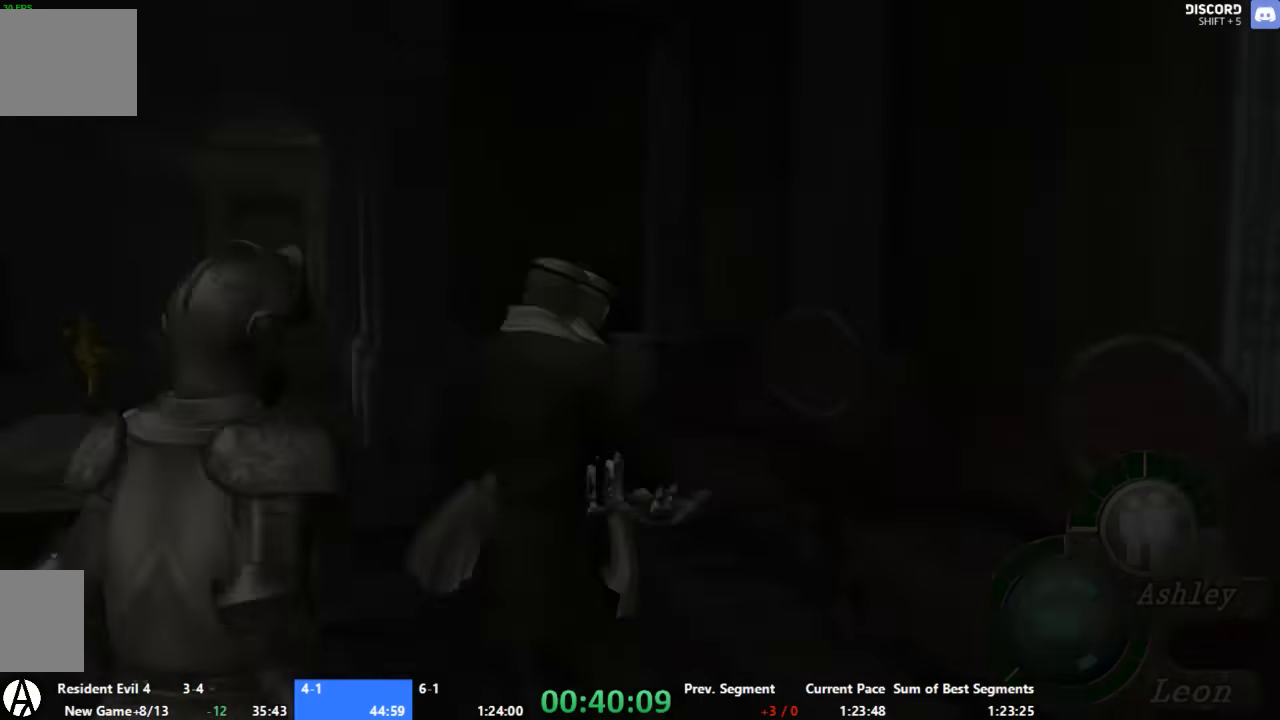
{"buttons": ["A"], "left_stick": "up-left", "right_stick": "center", "events": [[33, "left_stick", "up-left"]]}
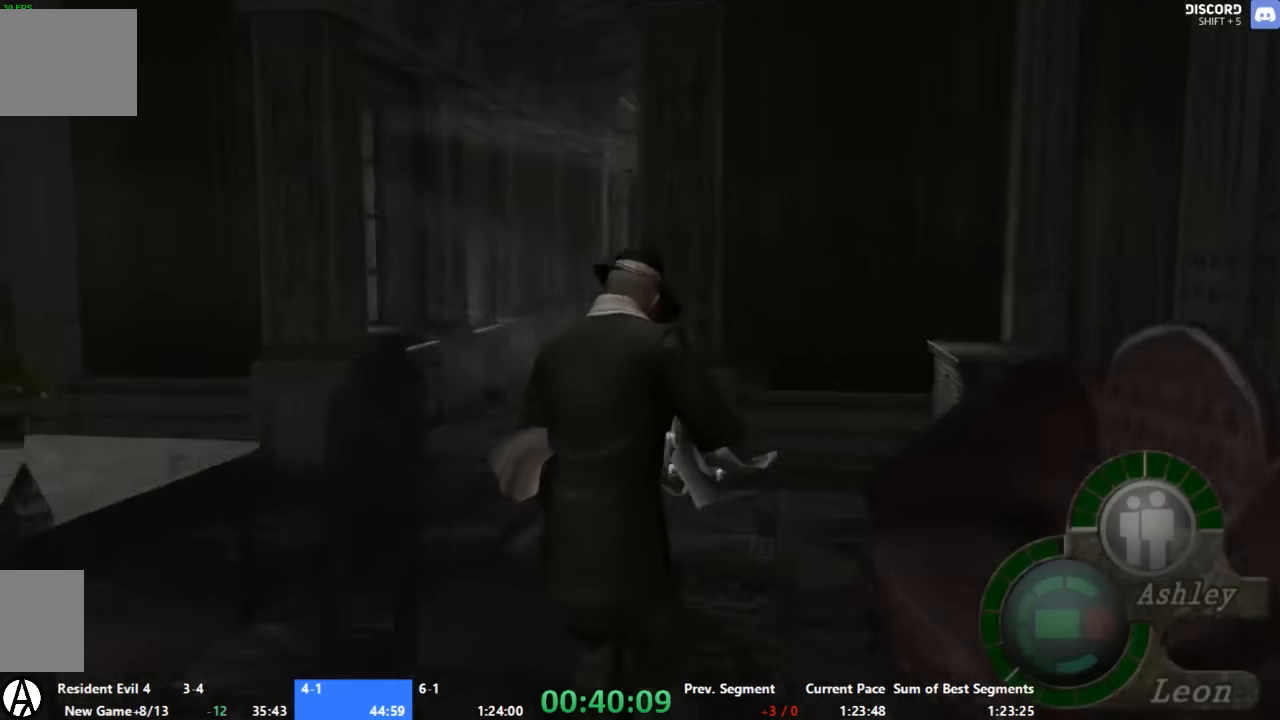
{"buttons": ["A"], "left_stick": "up", "right_stick": "center", "events": [[66, "left_stick", "up"]]}
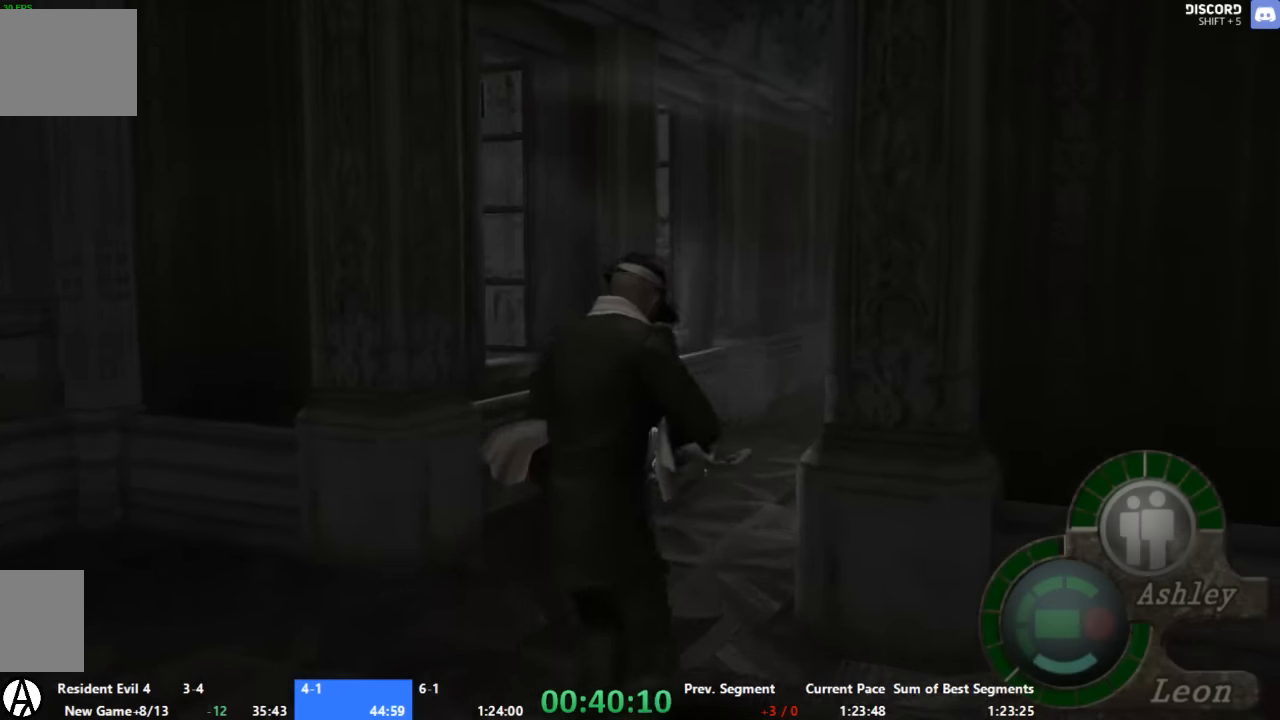
{"buttons": ["A"], "left_stick": "up", "right_stick": "center", "events": [[66, "left_stick", "up-right"], [266, "left_stick", "up"]]}
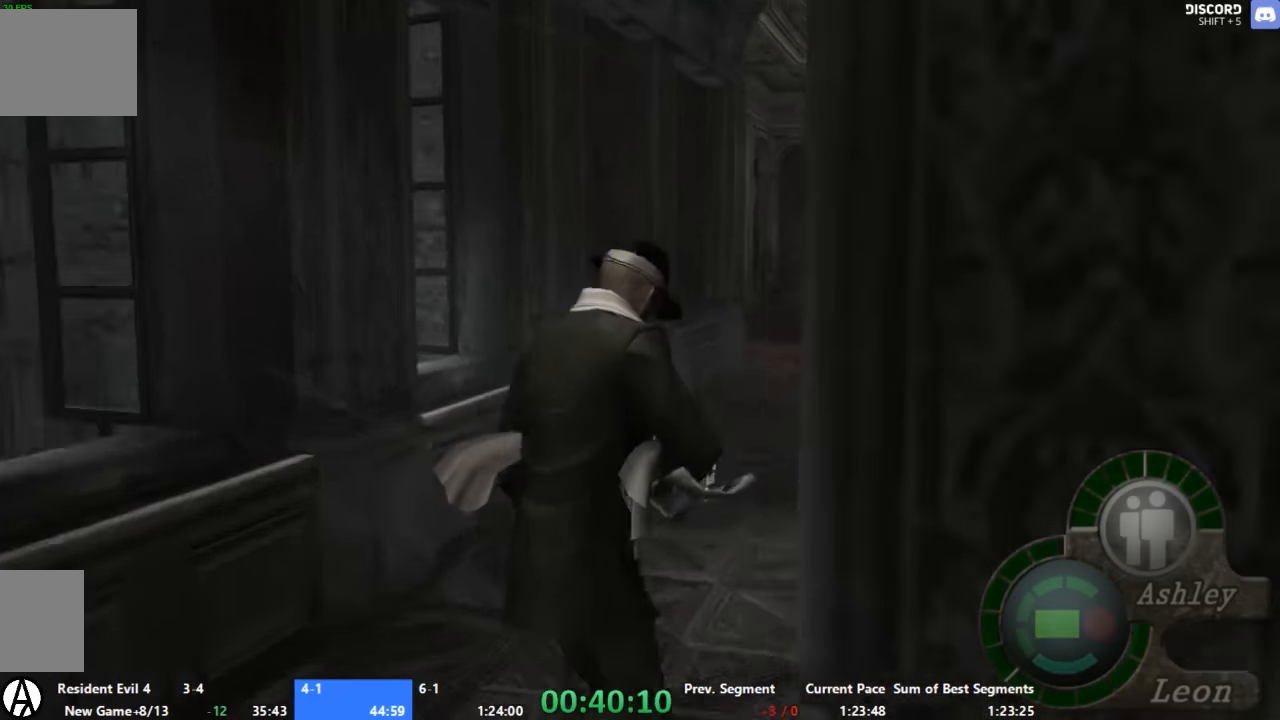
{"buttons": ["A"], "left_stick": "up", "right_stick": "center", "events": []}
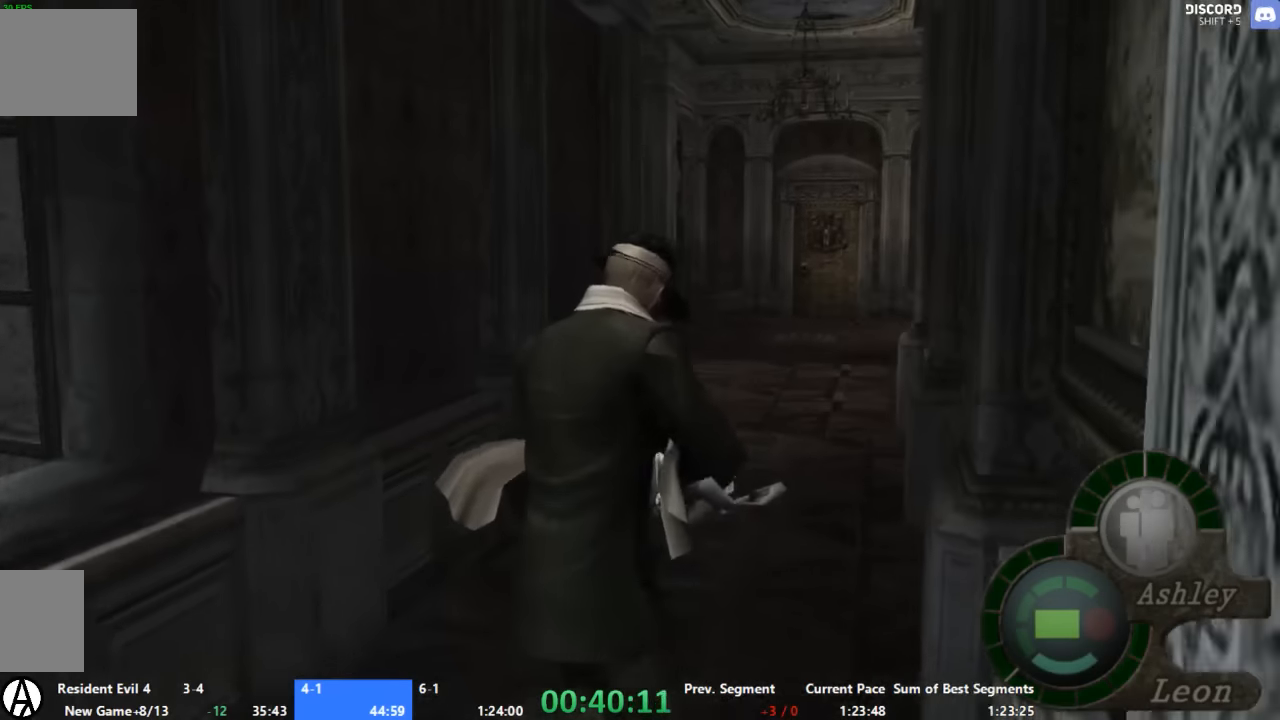
{"buttons": ["A"], "left_stick": "up", "right_stick": "center", "events": []}
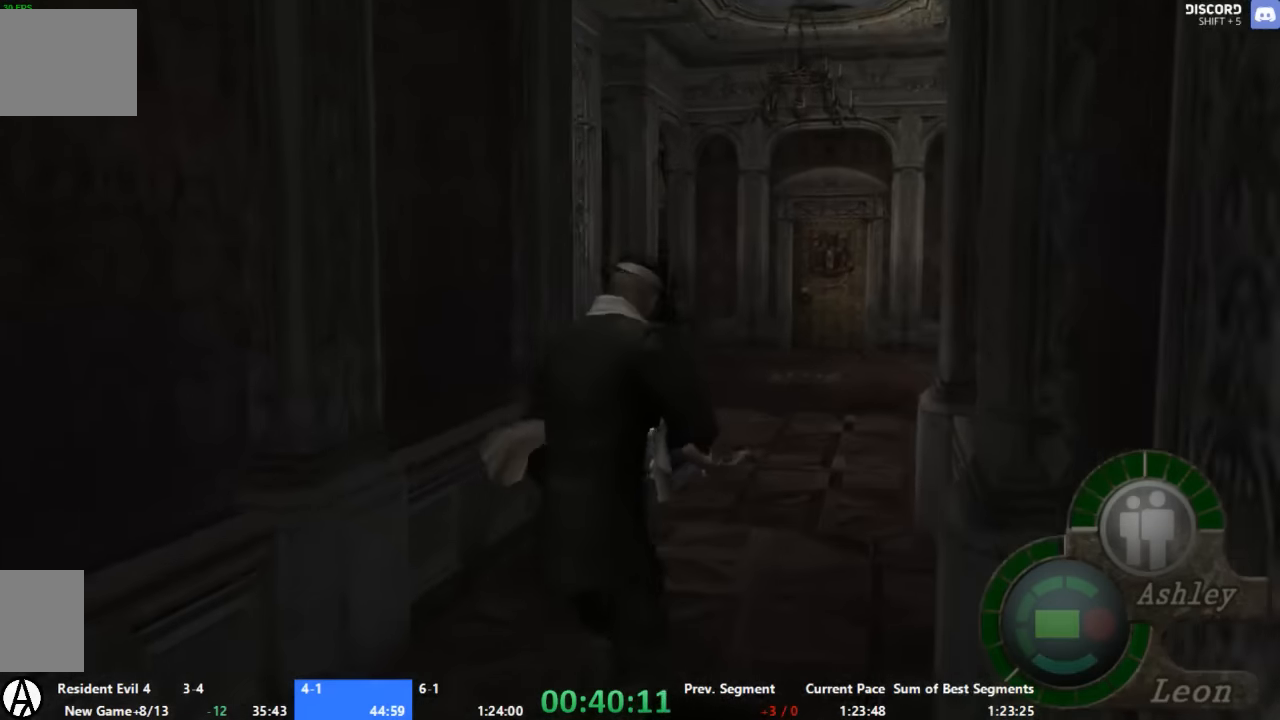
{"buttons": ["A"], "left_stick": "up", "right_stick": "center", "events": []}
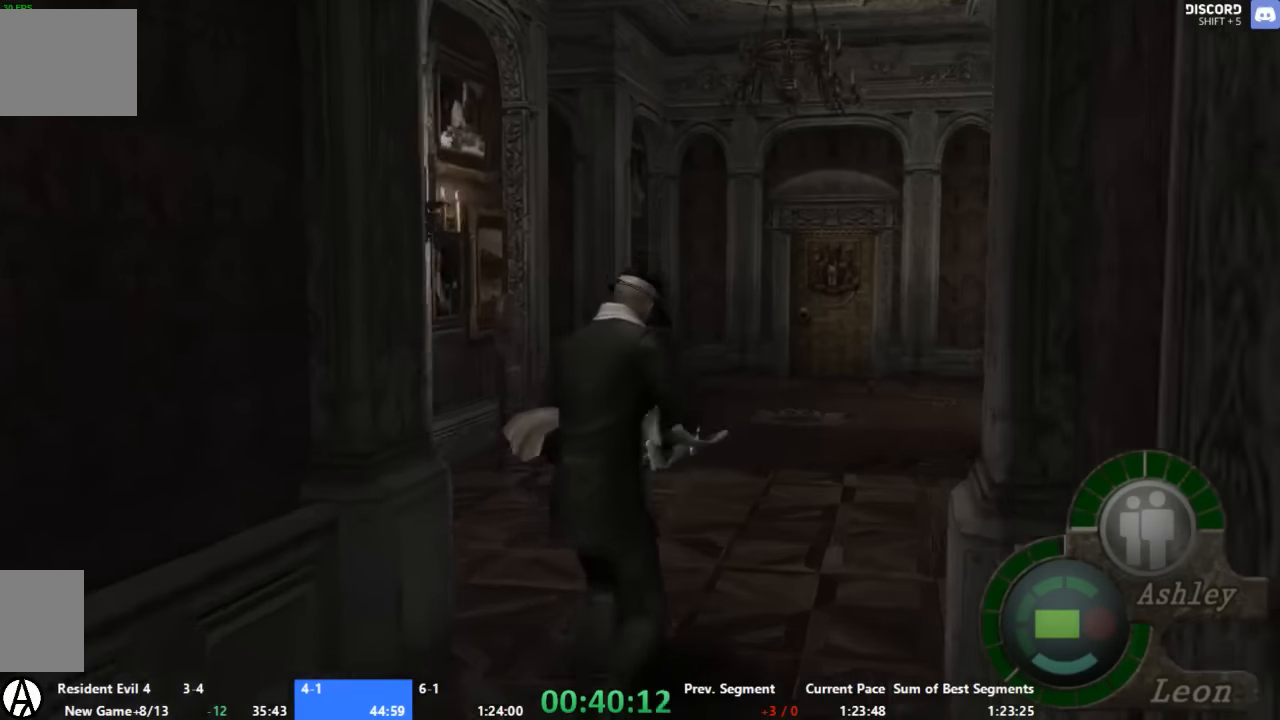
{"buttons": ["A"], "left_stick": "up", "right_stick": "center"}
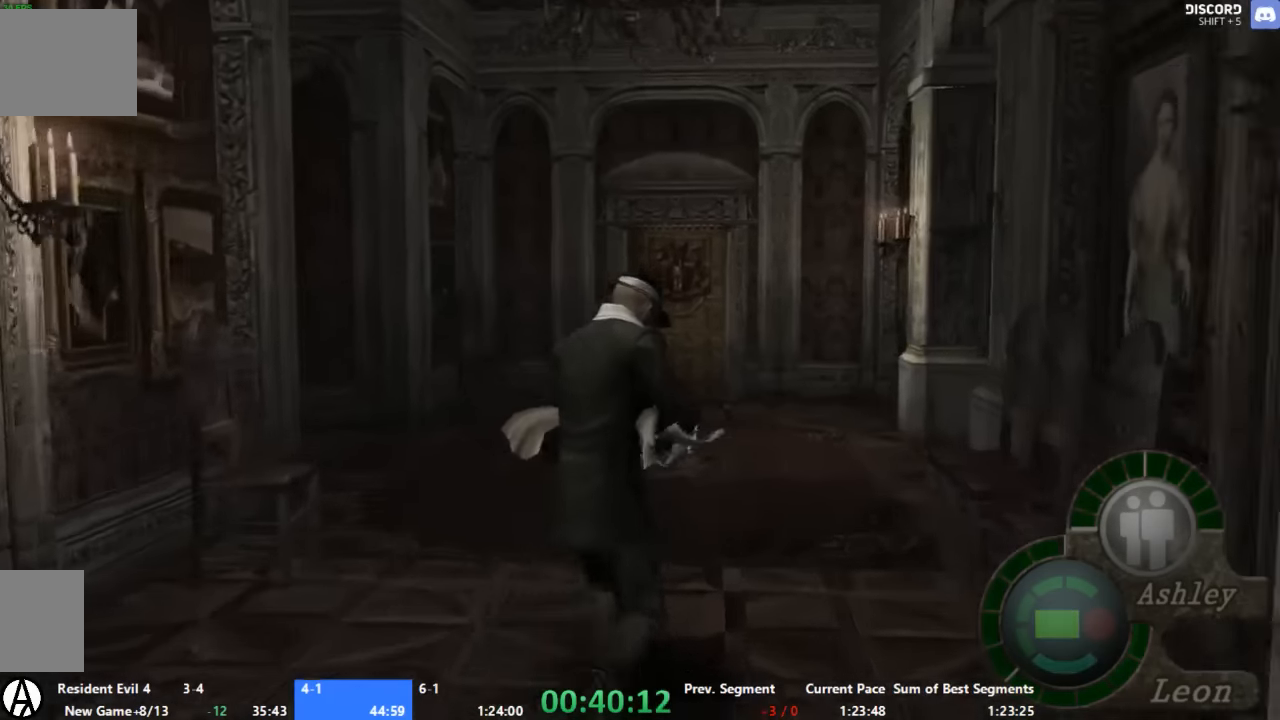
{"buttons": ["A"], "left_stick": "up-right", "right_stick": "center", "events": [[66, "left_stick", "up-right"], [200, "left_stick", "up"], [333, "left_stick", "up-right"]]}
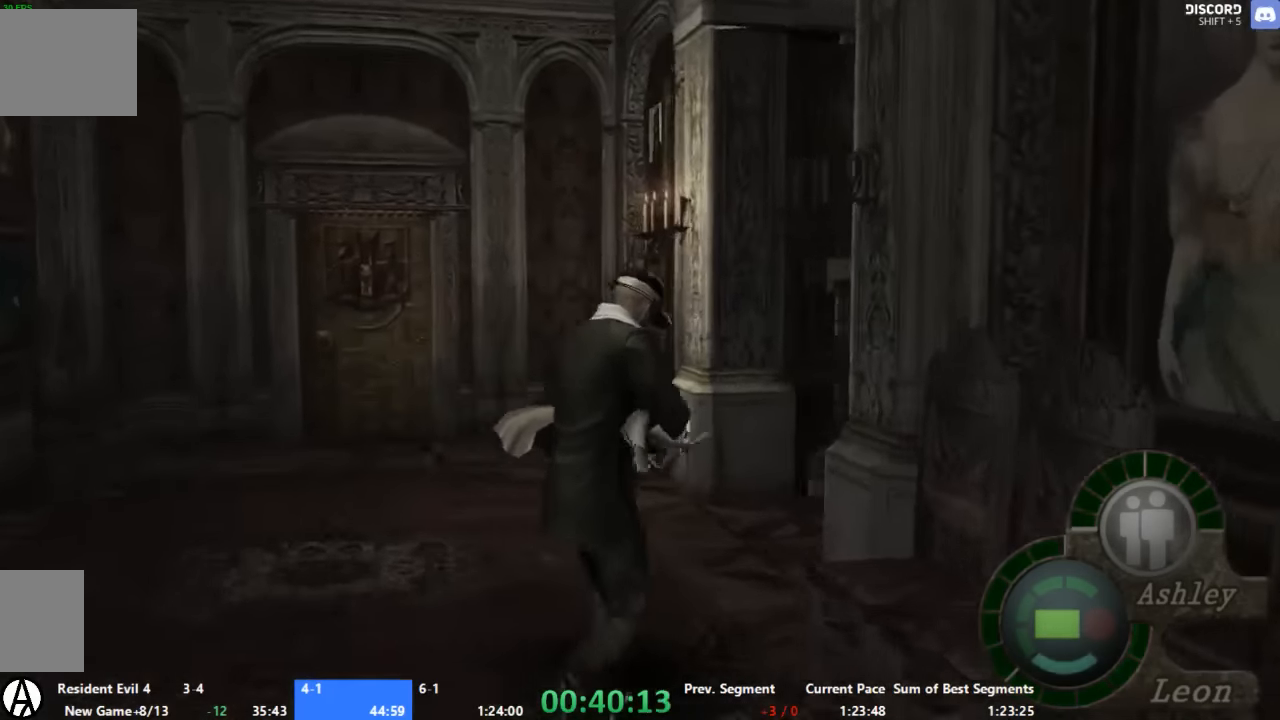
{"buttons": ["A"], "left_stick": "up-right", "right_stick": "center", "events": []}
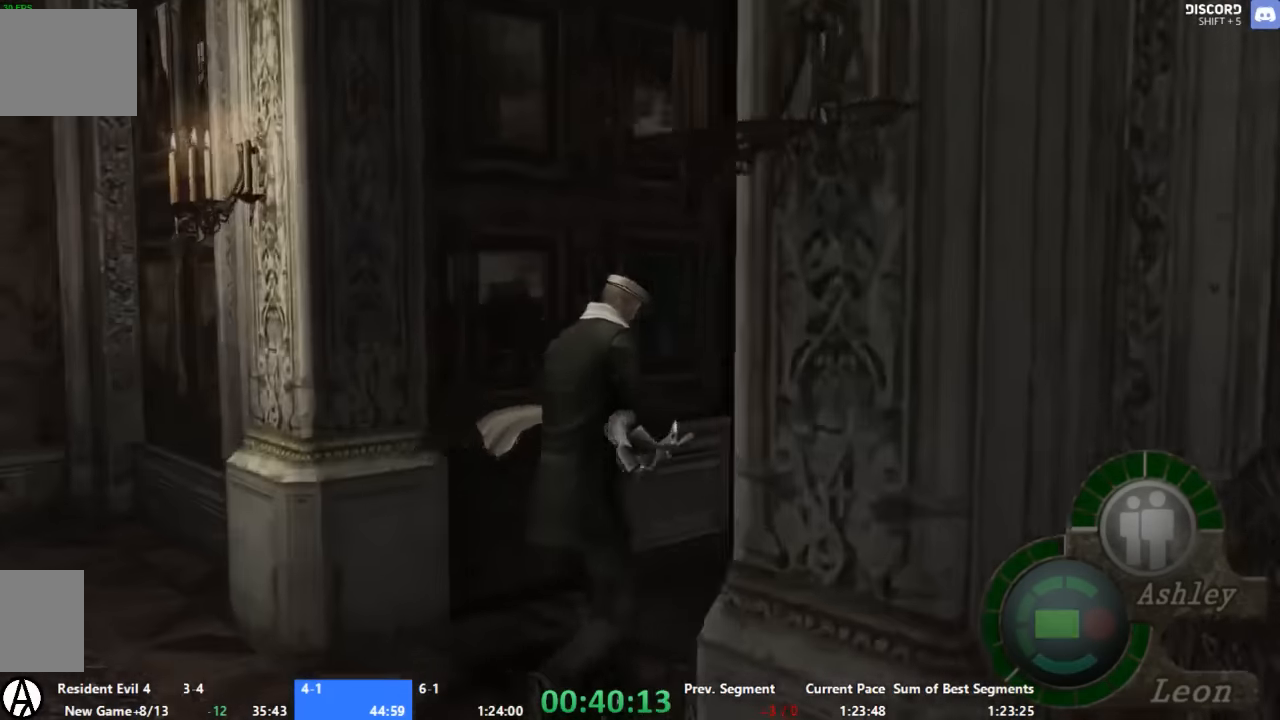
{"buttons": ["A"], "left_stick": "up-right", "right_stick": "center", "events": []}
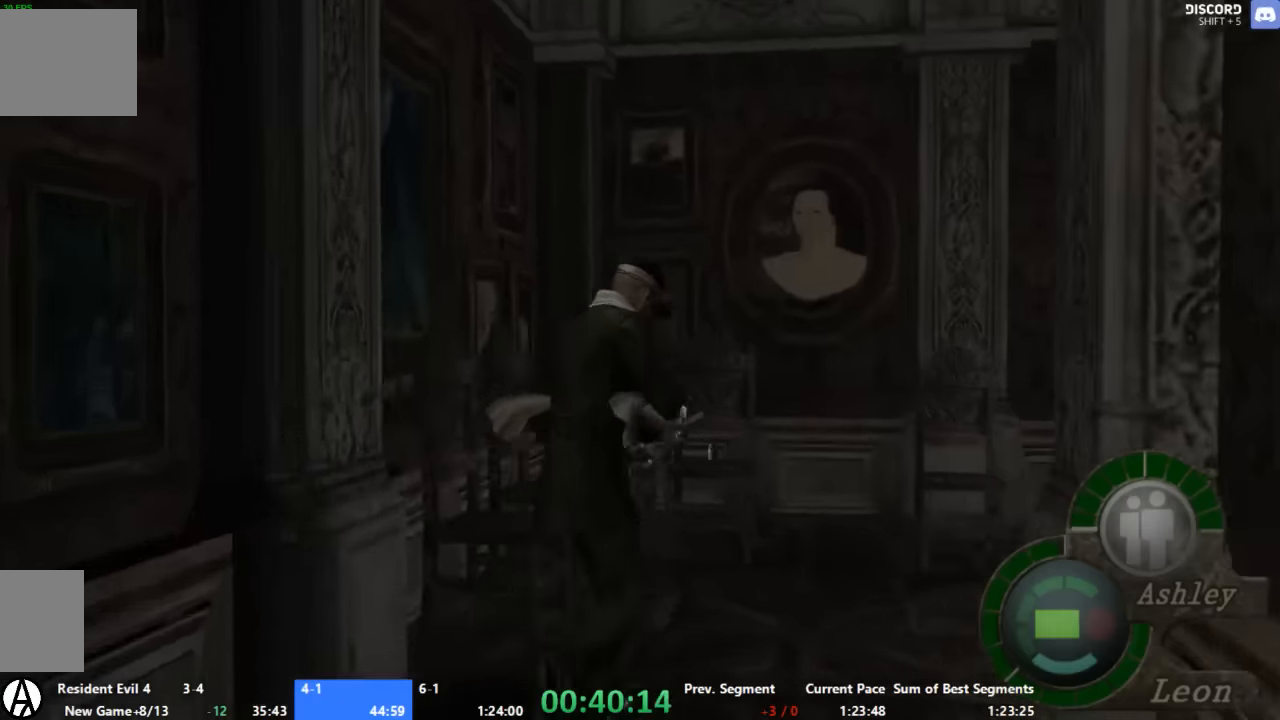
{"buttons": ["A"], "left_stick": "up-right", "right_stick": "center", "events": []}
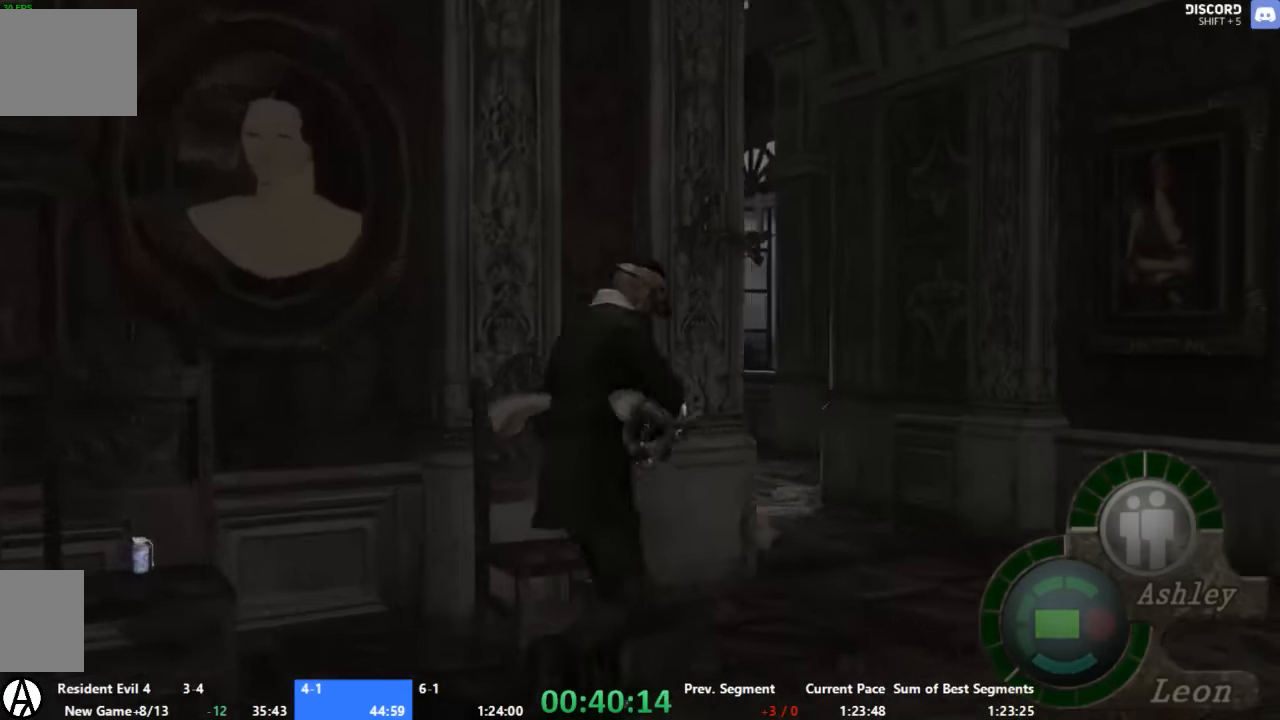
{"buttons": ["A"], "left_stick": "up-left", "right_stick": "center", "events": [[34, "left_stick", "up"], [134, "left_stick", "up-left"]]}
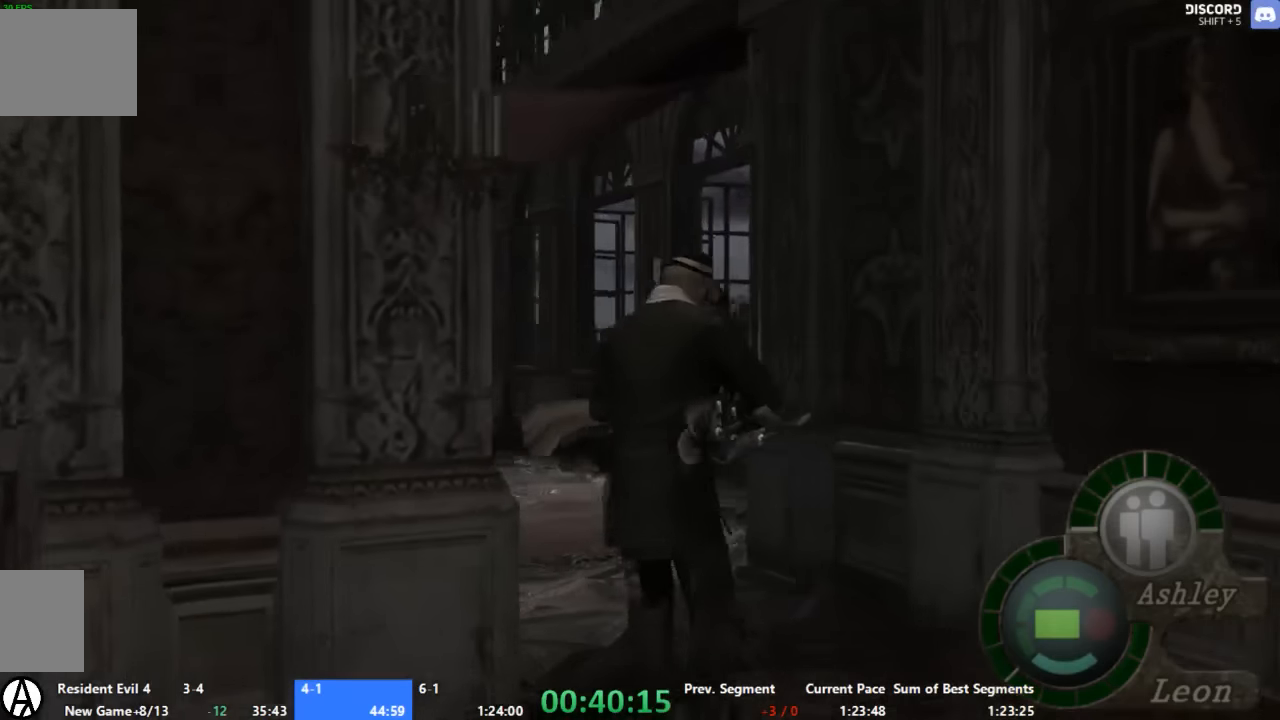
{"buttons": ["A"], "left_stick": "up", "right_stick": "center", "events": [[267, "left_stick", "up"]]}
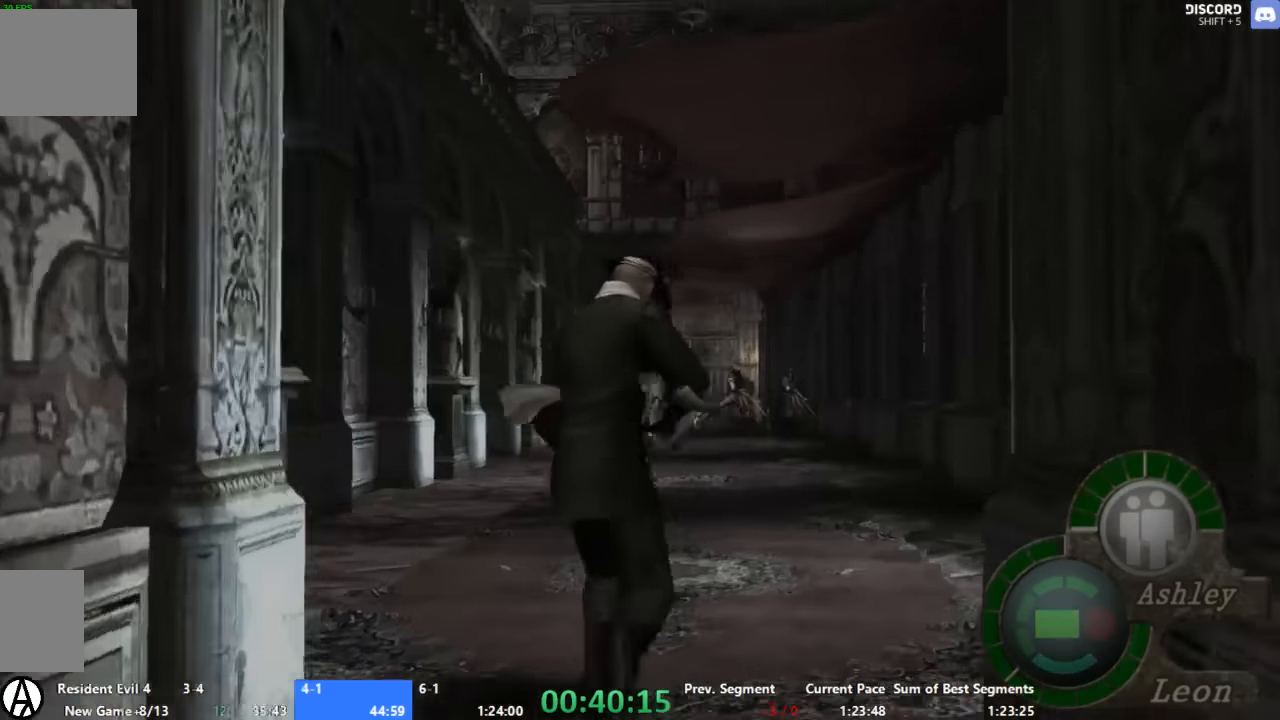
{"buttons": ["A"], "left_stick": "up", "right_stick": "center", "events": [[100, "R1", "down"], [167, "R1", "up"]]}
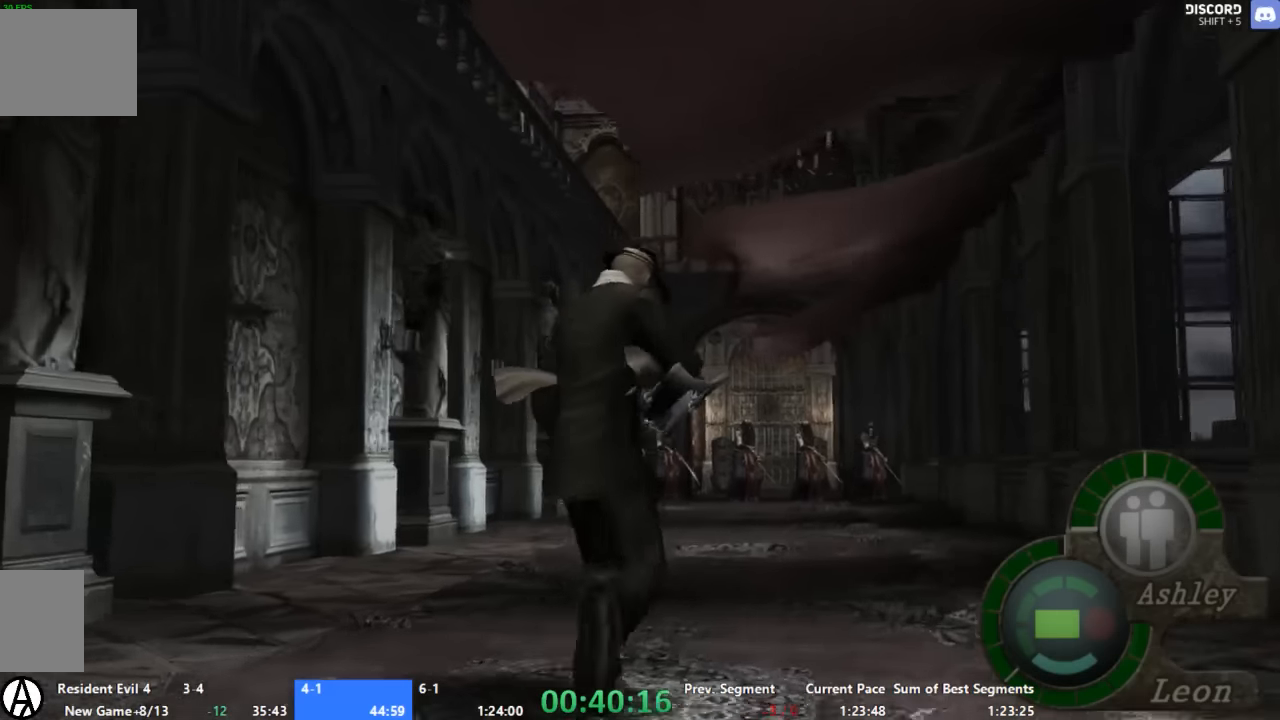
{"buttons": ["A"], "left_stick": "up", "right_stick": "center", "events": []}
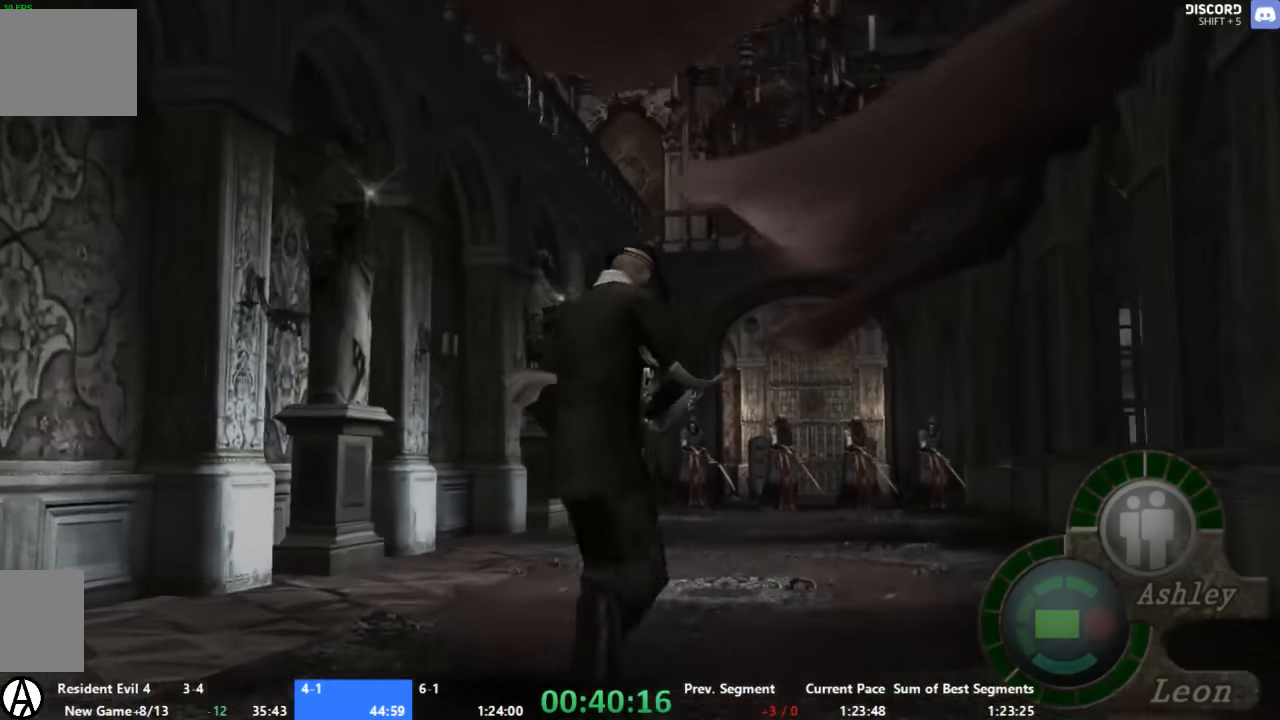
{"buttons": ["X", "R1"], "left_stick": "center", "right_stick": "center", "events": [[200, "R1", "down"], [267, "A", "up"], [267, "X", "down"], [267, "left_stick", "center"]]}
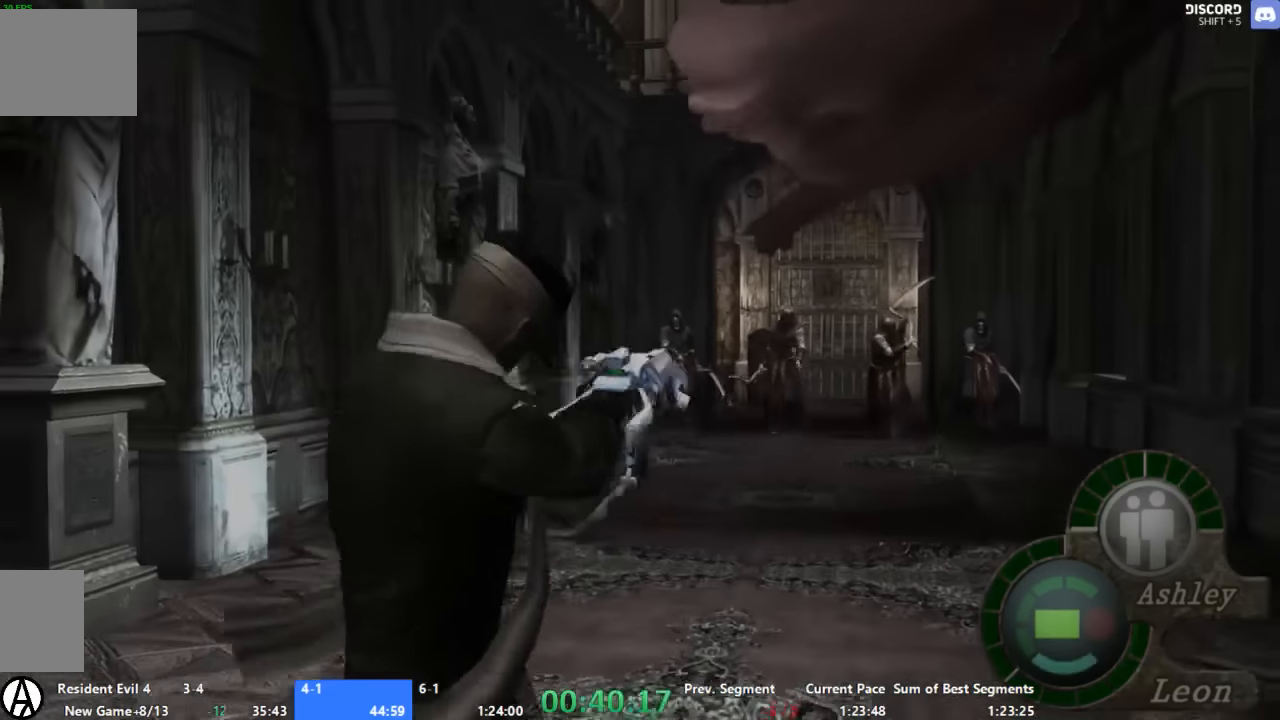
{"buttons": ["X", "R1"], "left_stick": "center", "right_stick": "center", "events": []}
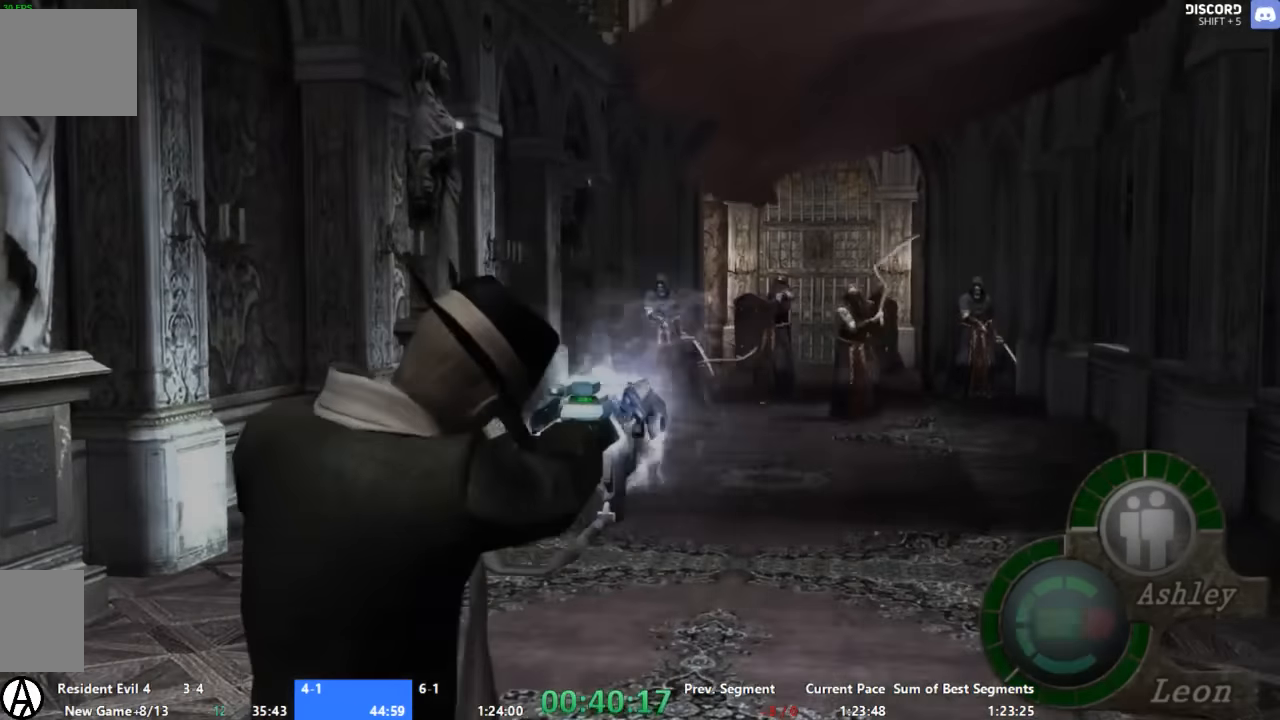
{"buttons": ["X", "R1"], "left_stick": "center", "right_stick": "center", "events": []}
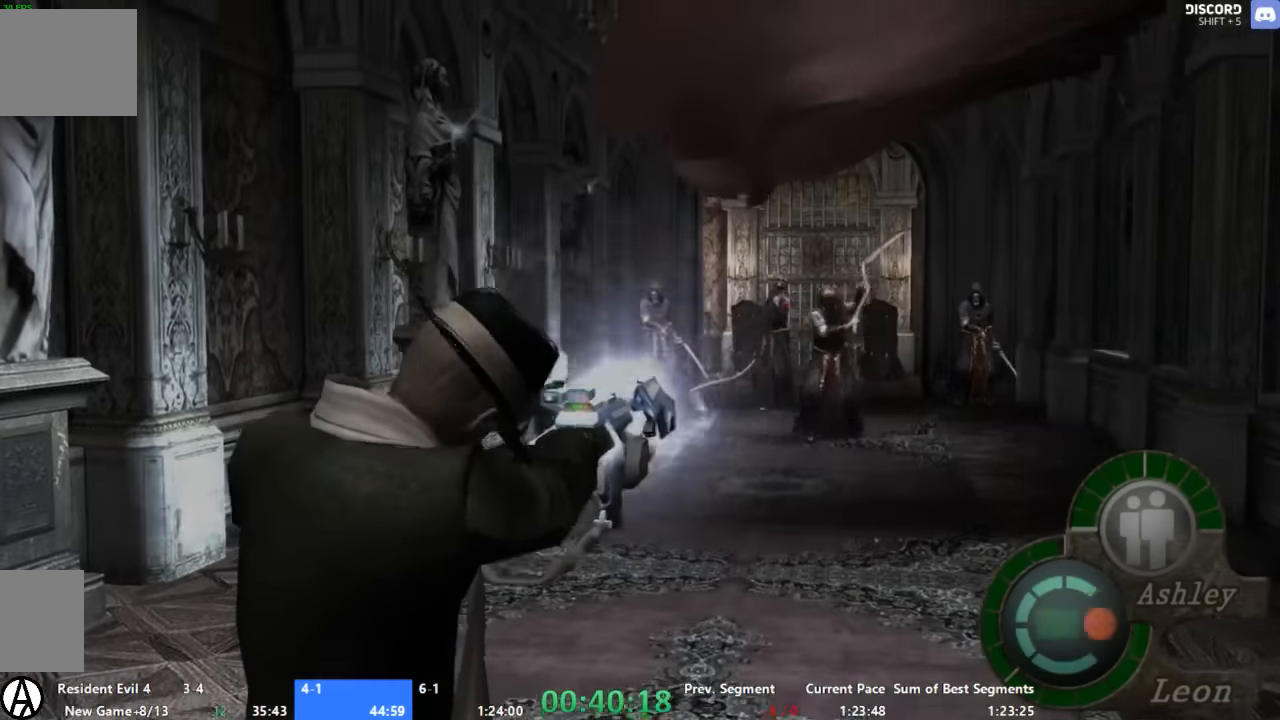
{"buttons": [], "left_stick": "up", "right_stick": "center"}
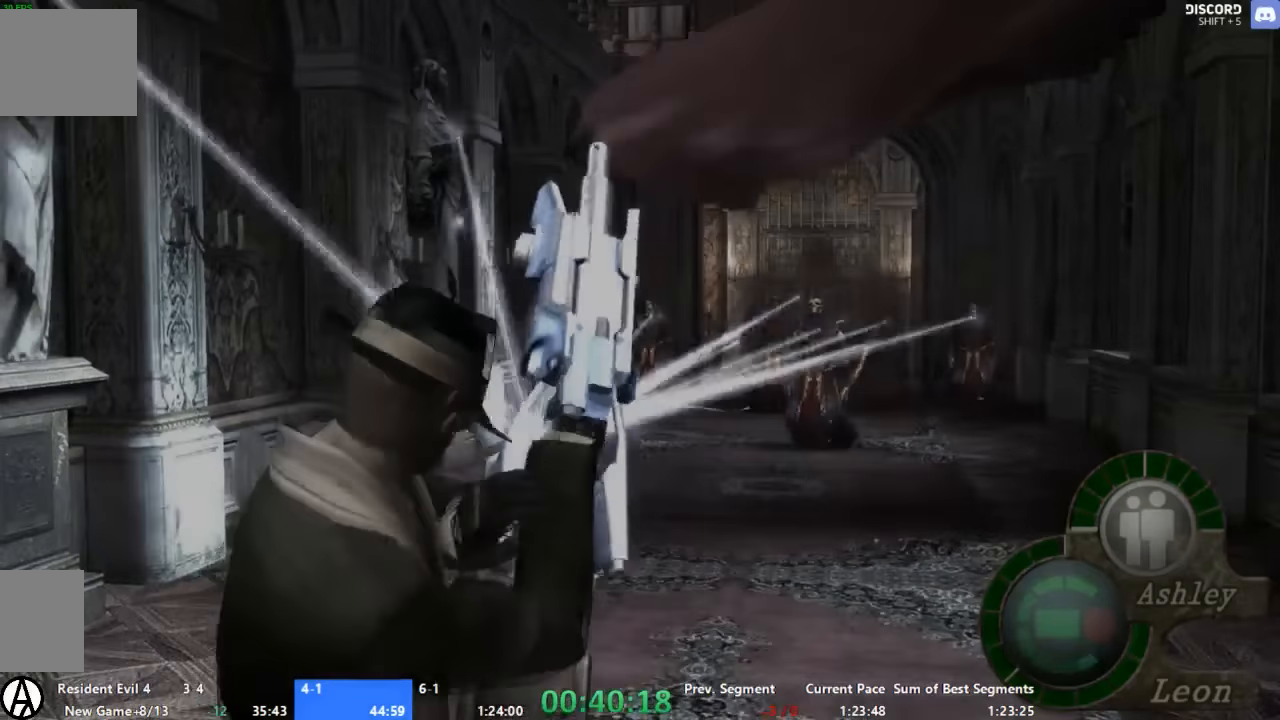
{"buttons": ["A"], "left_stick": "up", "right_stick": "center", "events": [[100, "A", "down"]]}